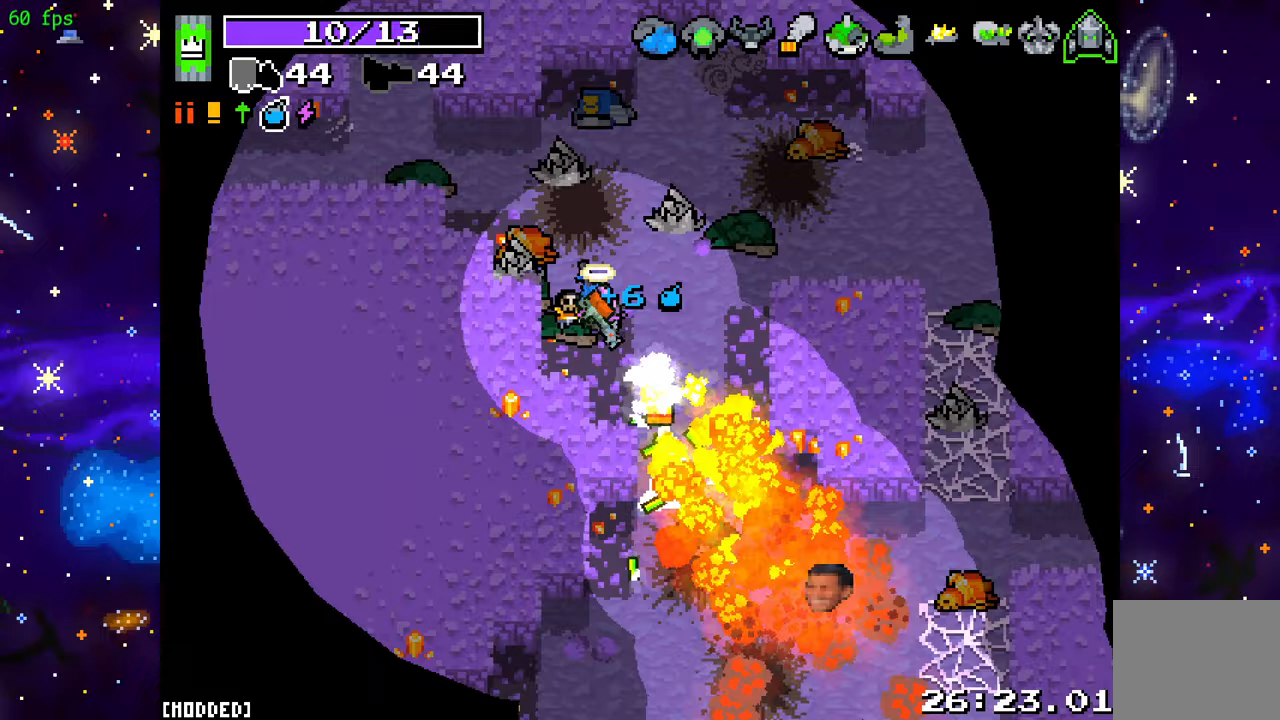
Gameplay with a controller (PlayStation layout); each line is a JSON object with the inputs held at the frame after it. "events" lists button and stick changes between this image and that frame as [ms after this image, input, new state], when the widget could be followed in between. Not read: L3 R3.
{"buttons": ["R2"], "left_stick": "down-right", "right_stick": "down", "events": [[117, "R2", "up"], [117, "right_stick", "down"], [367, "L1", "down"], [450, "R2", "down"], [467, "L1", "up"]]}
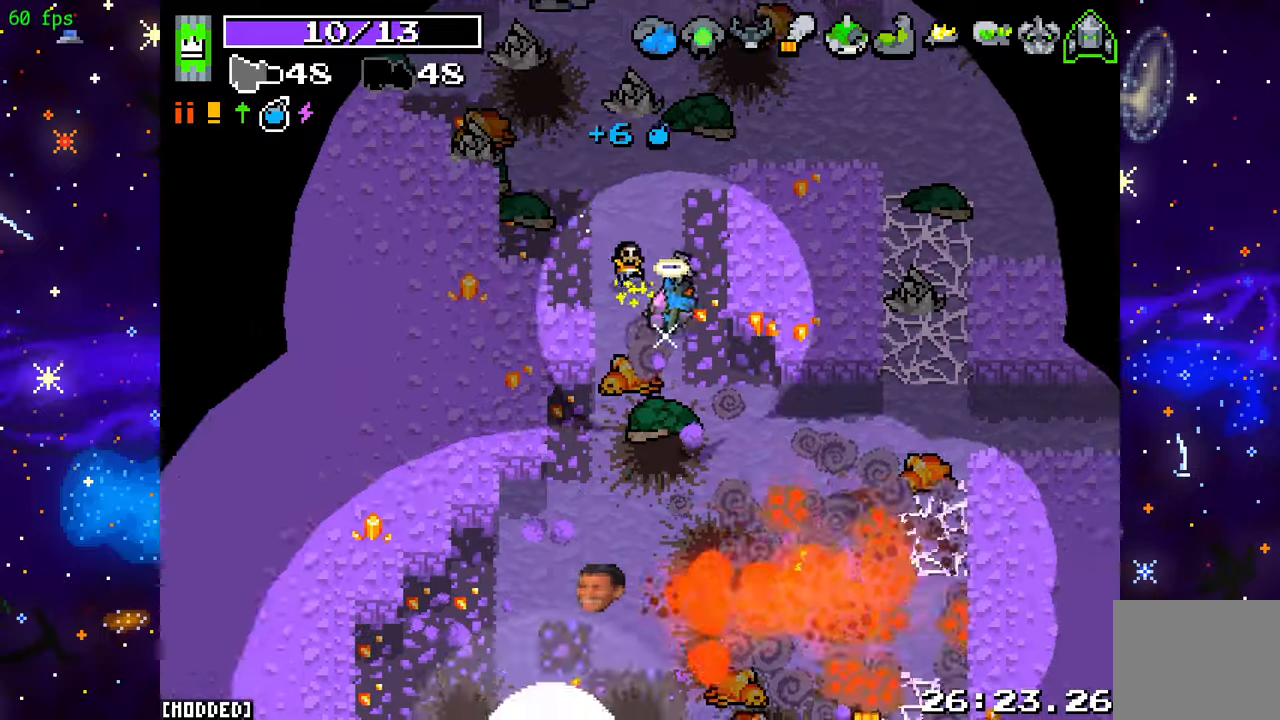
{"buttons": [], "left_stick": "down", "right_stick": "down", "events": [[133, "R2", "up"], [267, "R2", "down"], [417, "R2", "up"], [467, "left_stick", "down"]]}
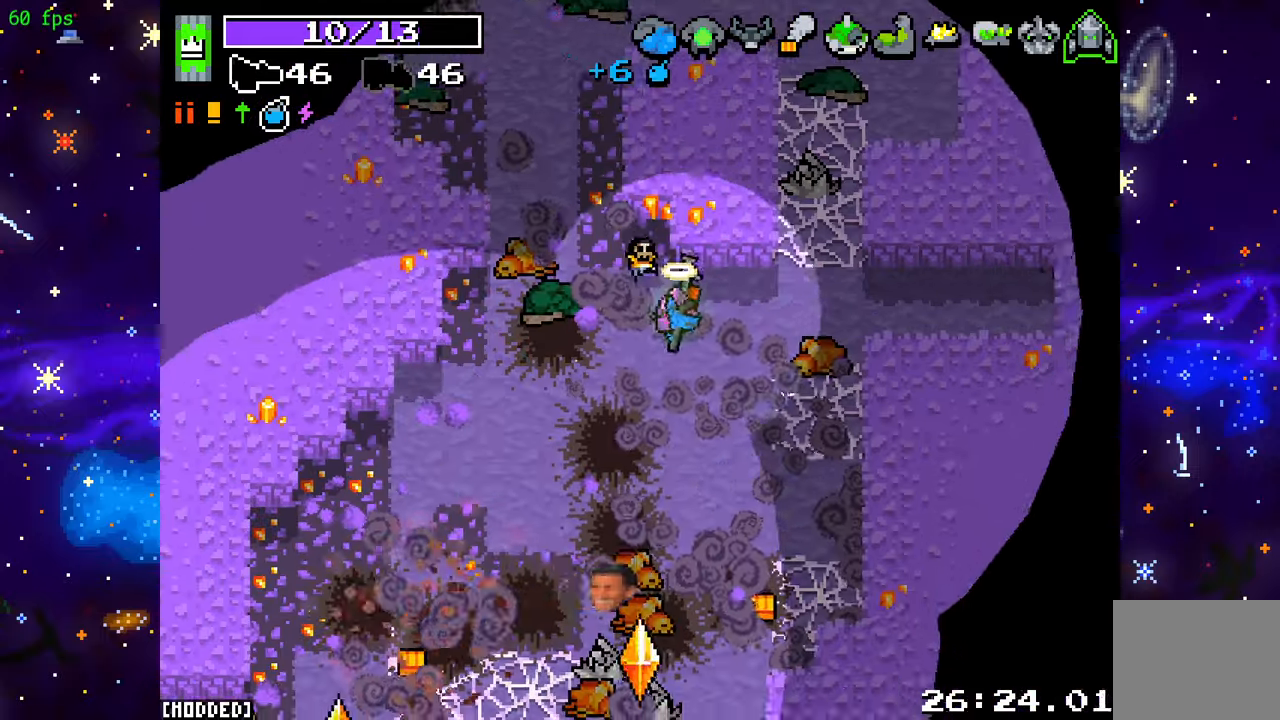
{"buttons": ["R2"], "left_stick": "down-right", "right_stick": "down", "events": [[17, "left_stick", "down-left"], [83, "R2", "down"], [233, "R2", "up"], [350, "left_stick", "left"], [483, "left_stick", "down-right"], [500, "R2", "down"]]}
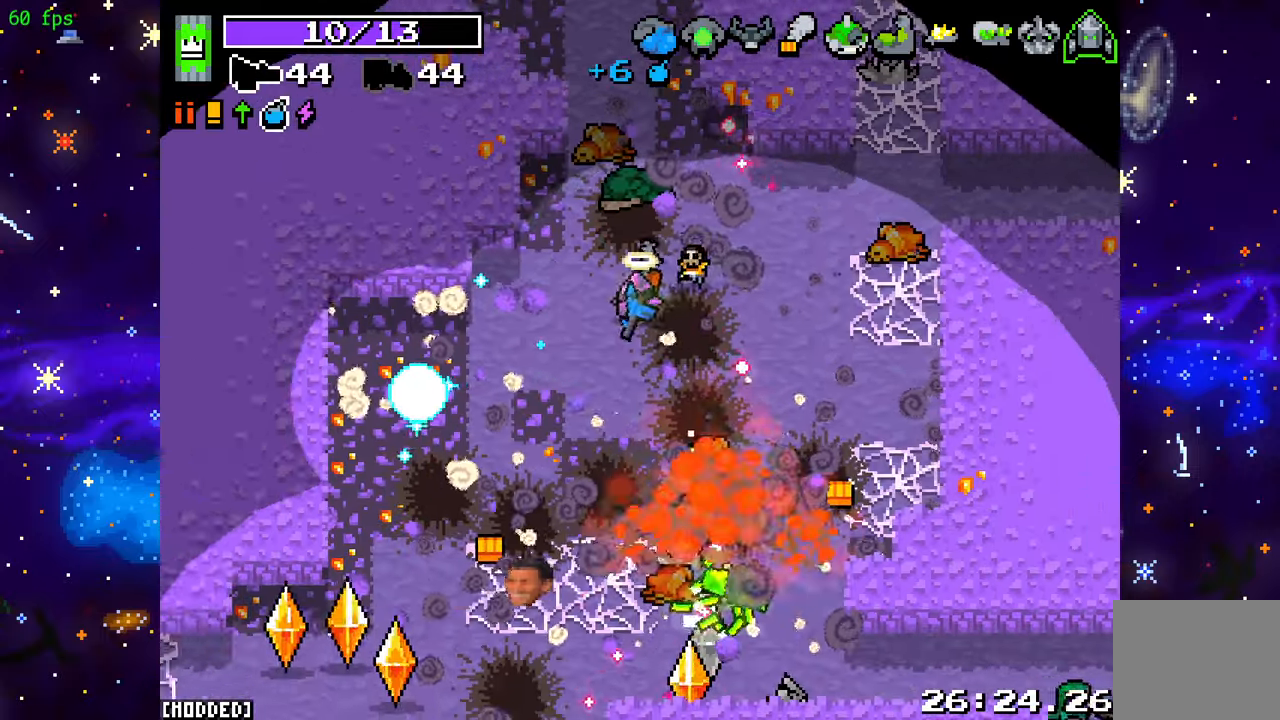
{"buttons": ["R2"], "left_stick": "right", "right_stick": "down-left", "events": [[17, "right_stick", "down-left"], [217, "R2", "up"], [317, "left_stick", "right"], [433, "R2", "down"]]}
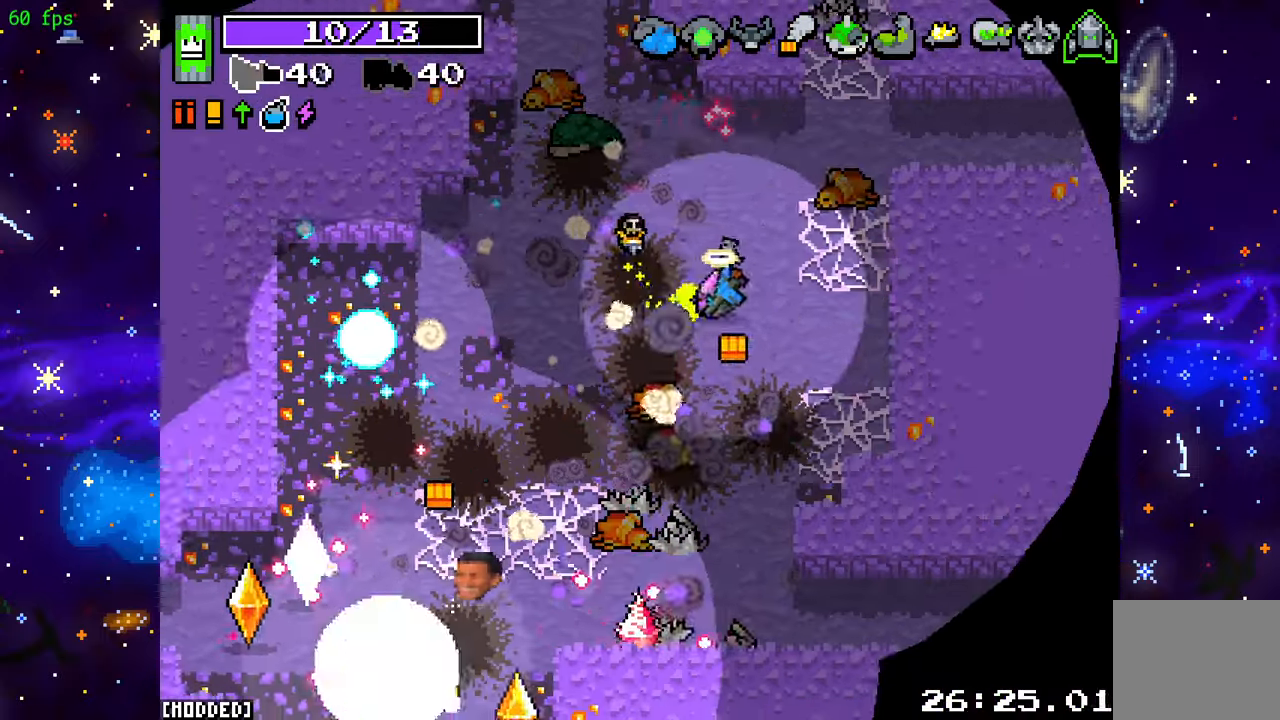
{"buttons": [], "left_stick": "down", "right_stick": "down-left", "events": [[100, "R2", "up"], [117, "left_stick", "down-right"], [250, "left_stick", "down"], [283, "R2", "down"], [483, "R2", "up"]]}
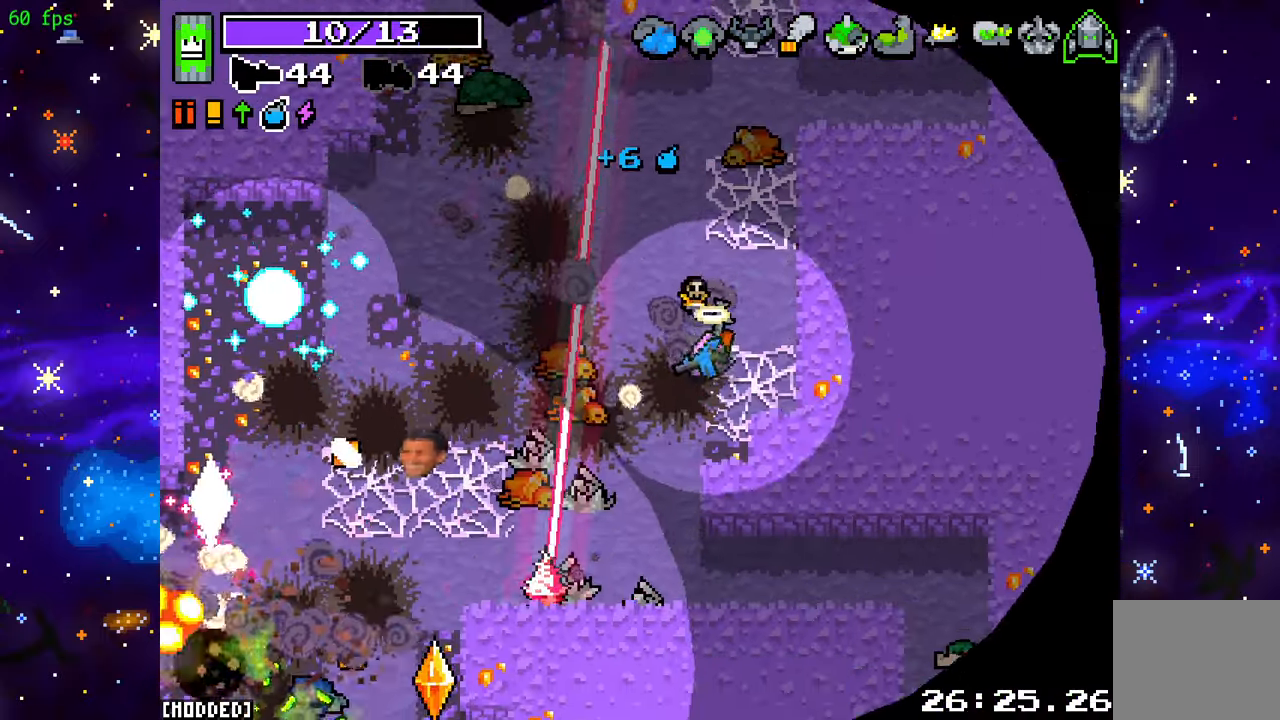
{"buttons": [], "left_stick": "down", "right_stick": "left", "events": [[217, "left_stick", "down-left"], [267, "R2", "down"], [350, "left_stick", "down"], [417, "R2", "up"], [500, "right_stick", "left"]]}
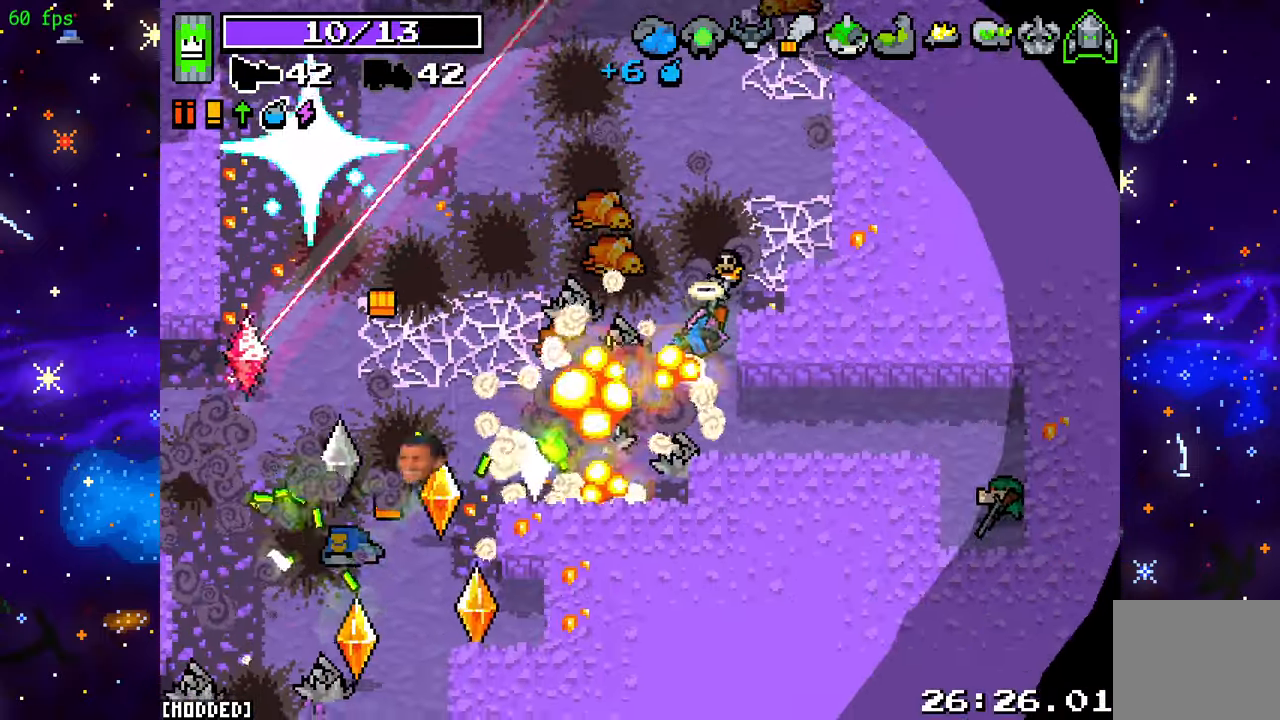
{"buttons": [], "left_stick": "center", "right_stick": "center", "events": [[17, "left_stick", "down-left"], [100, "R2", "down"], [167, "left_stick", "down"], [333, "R2", "up"], [367, "right_stick", "center"], [467, "left_stick", "center"]]}
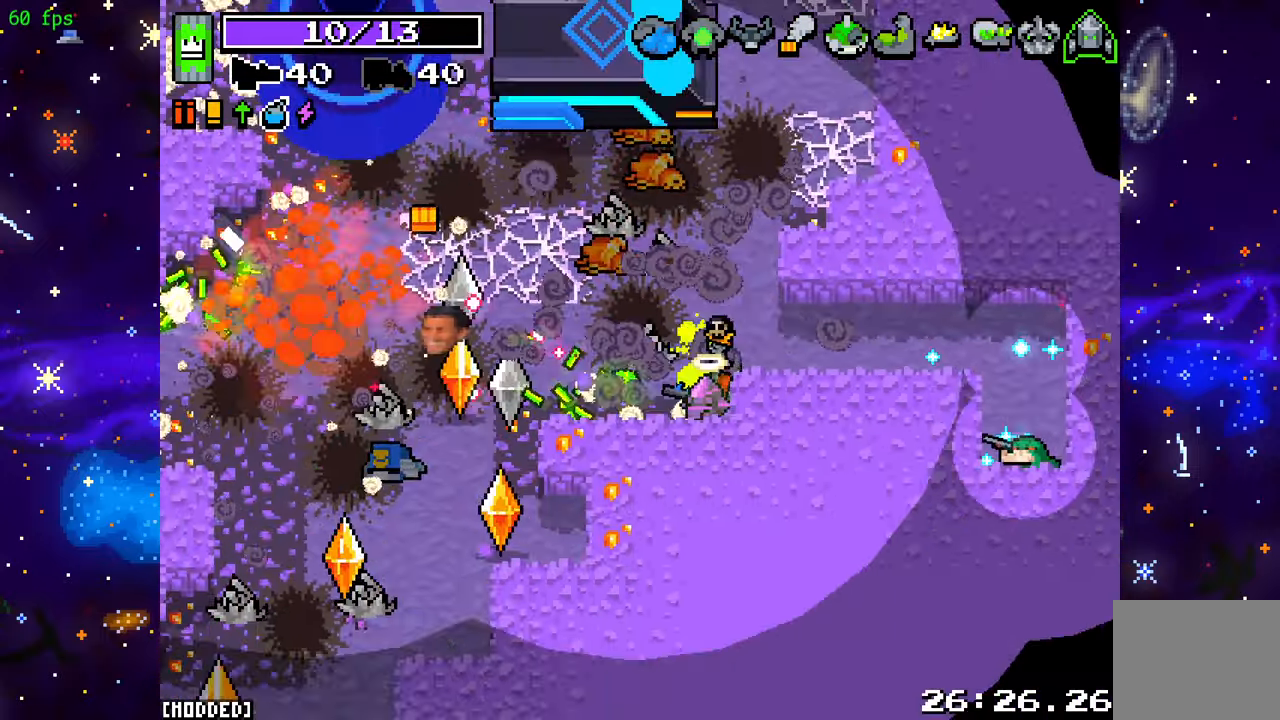
{"buttons": [], "left_stick": "left", "right_stick": "up-right", "events": [[17, "right_stick", "left"], [83, "R2", "down"], [183, "left_stick", "up"], [250, "R2", "up"], [400, "left_stick", "up-left"], [450, "right_stick", "up"], [500, "left_stick", "left"], [500, "right_stick", "up-right"]]}
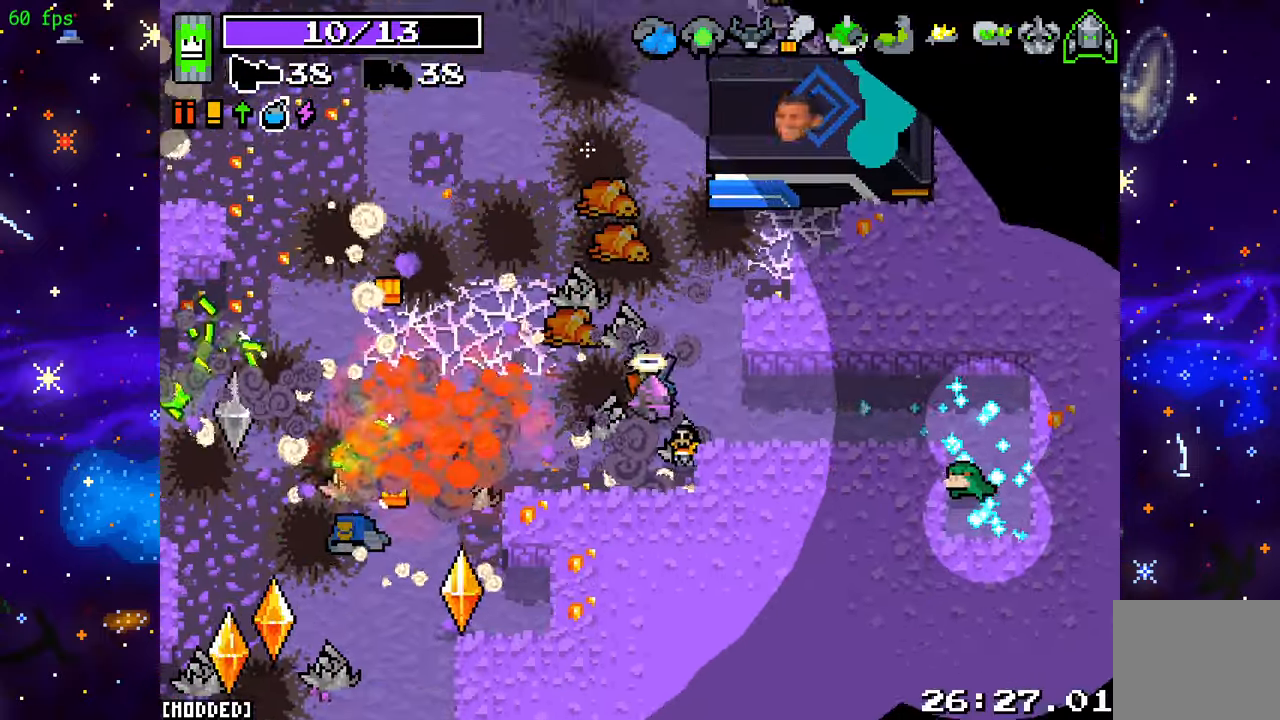
{"buttons": ["R2"], "left_stick": "left", "right_stick": "up-right", "events": [[117, "R2", "down"], [283, "R2", "up"], [450, "R2", "down"]]}
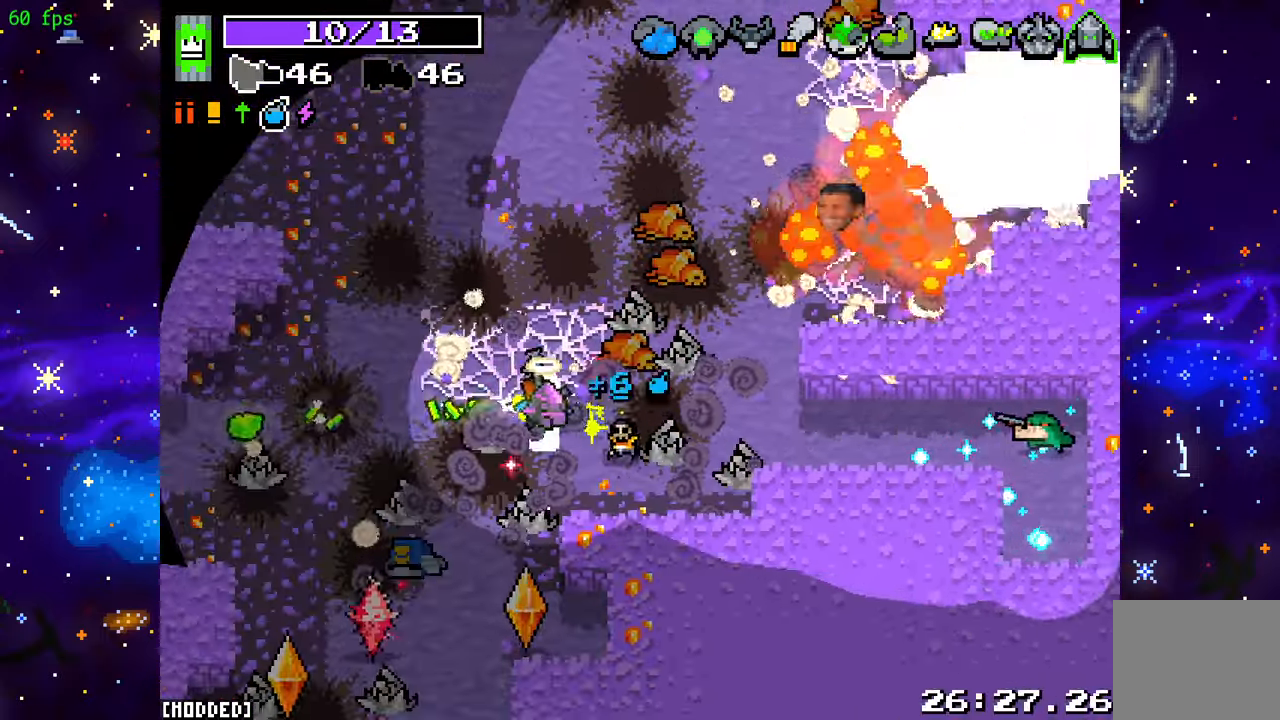
{"buttons": [], "left_stick": "up", "right_stick": "up-right", "events": [[67, "left_stick", "up-left"], [100, "R2", "up"], [217, "left_stick", "up"], [250, "R2", "down"], [383, "R2", "up"]]}
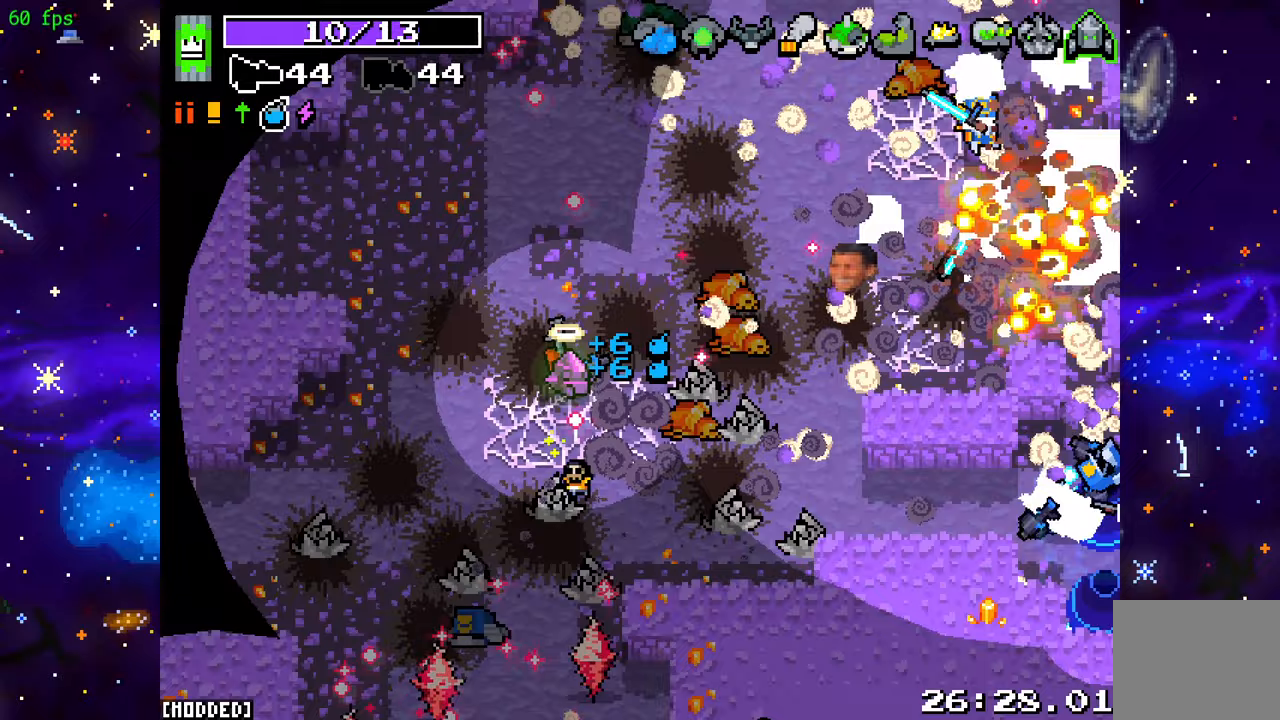
{"buttons": [], "left_stick": "left", "right_stick": "up-right", "events": [[33, "R2", "down"], [167, "R2", "up"], [300, "left_stick", "up-left"], [333, "R2", "down"], [400, "left_stick", "left"], [500, "R2", "up"]]}
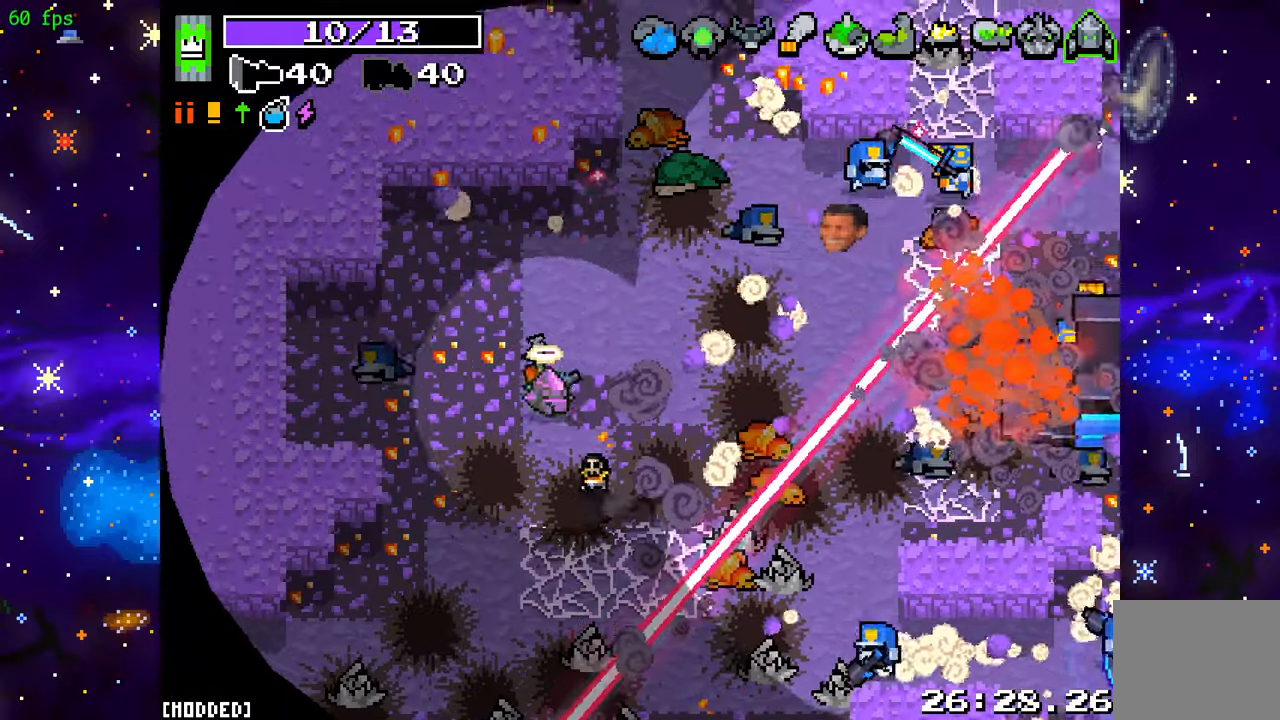
{"buttons": ["R2"], "left_stick": "left", "right_stick": "up-right", "events": [[150, "R2", "down"], [300, "R2", "up"], [433, "R2", "down"]]}
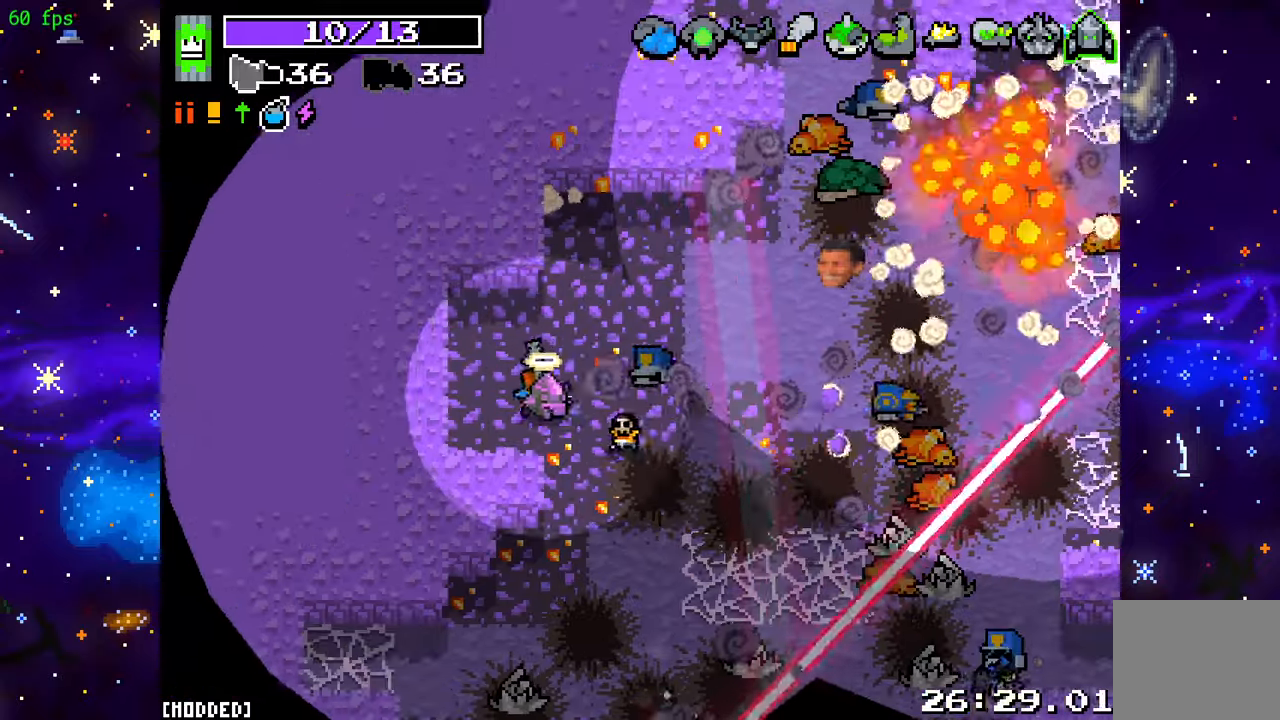
{"buttons": [], "left_stick": "right", "right_stick": "up-right", "events": [[100, "R2", "up"], [233, "R2", "down"], [267, "left_stick", "center"], [333, "left_stick", "right"], [383, "R2", "up"]]}
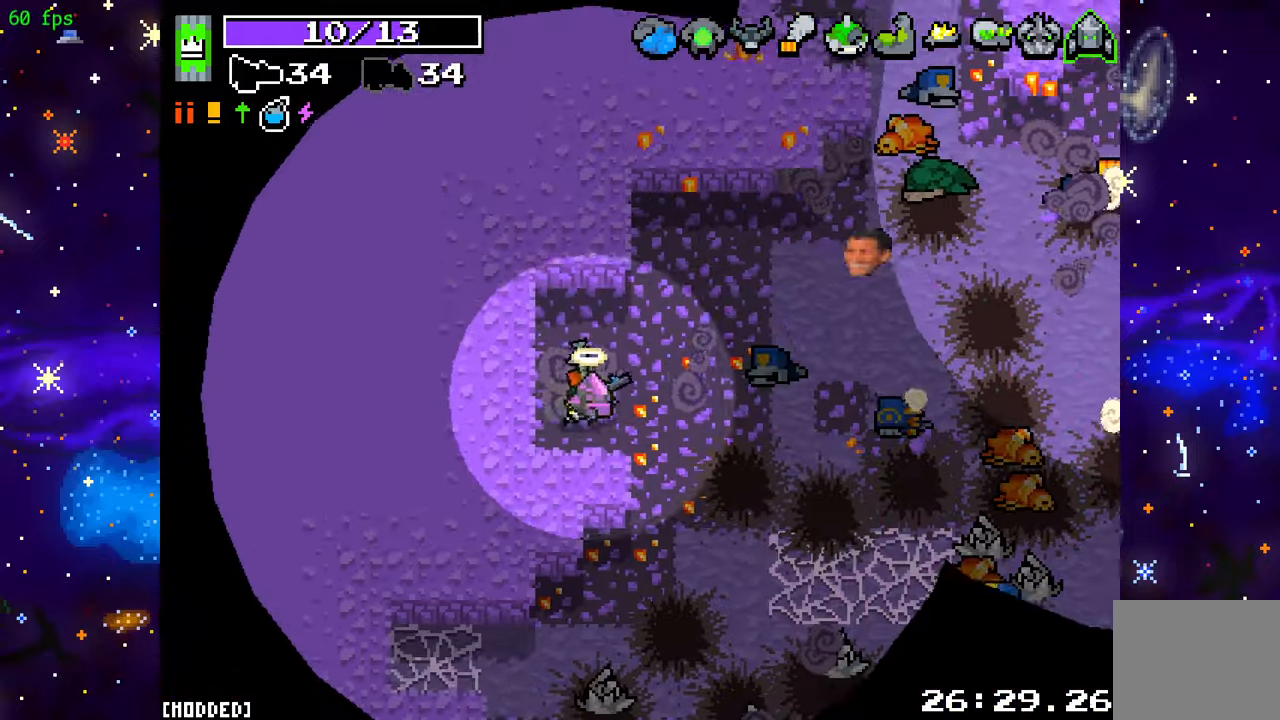
{"buttons": ["R2"], "left_stick": "up-right", "right_stick": "down-right", "events": [[33, "R2", "down"], [200, "R2", "up"], [200, "right_stick", "center"], [250, "L1", "down"], [250, "left_stick", "up-right"], [317, "right_stick", "down-right"], [333, "L1", "up"], [367, "R2", "down"]]}
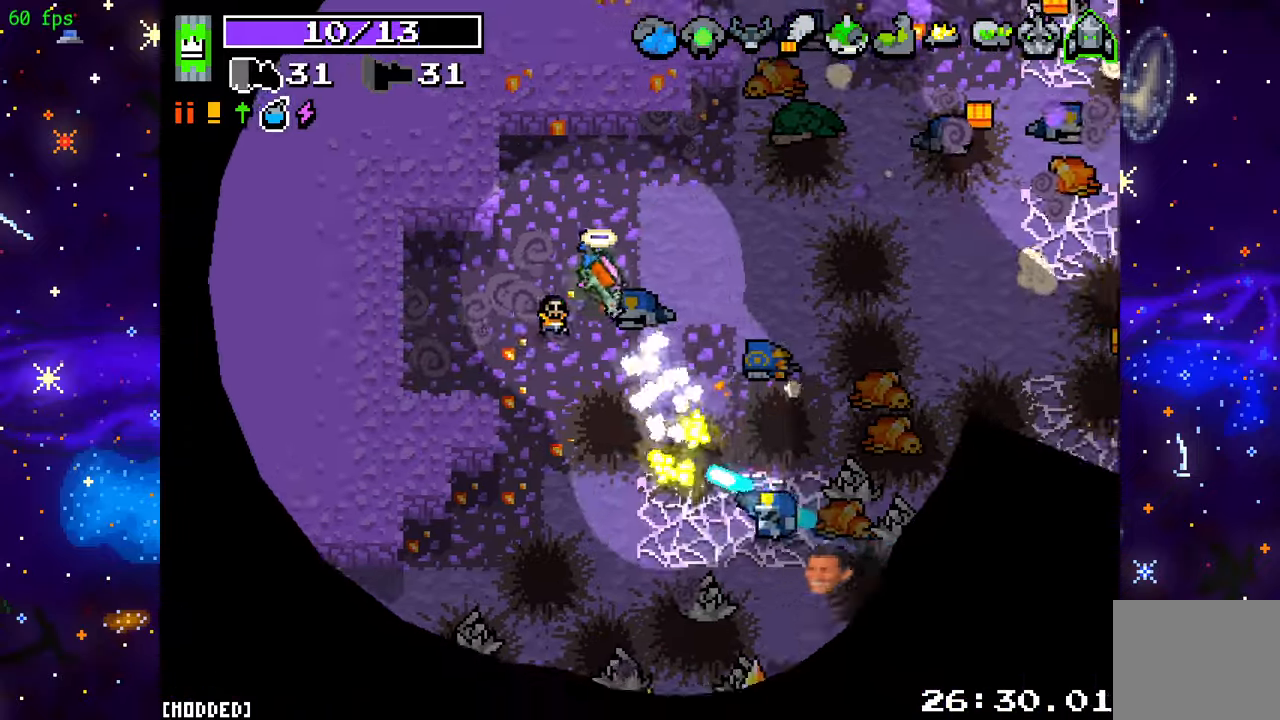
{"buttons": ["R2"], "left_stick": "right", "right_stick": "down", "events": [[133, "right_stick", "down"], [250, "right_stick", "down-right"], [400, "right_stick", "down"], [417, "left_stick", "right"]]}
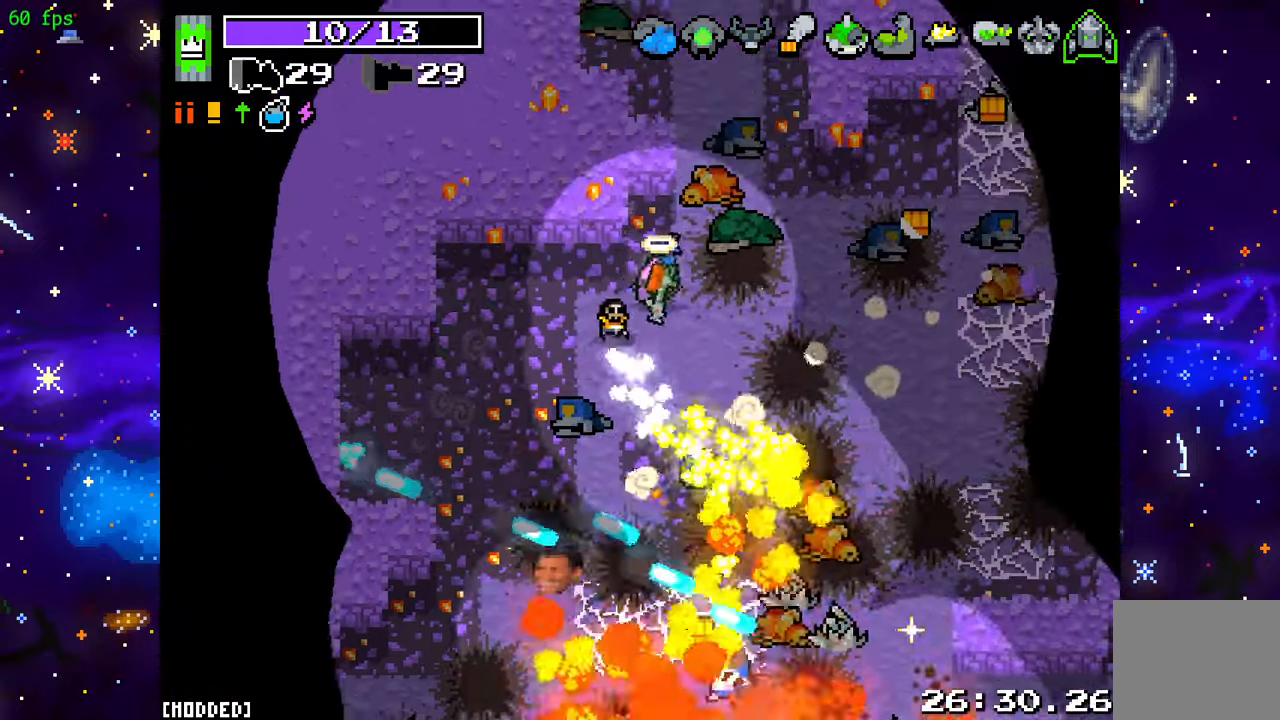
{"buttons": ["R2"], "left_stick": "up-right", "right_stick": "down-right", "events": [[500, "left_stick", "up-right"], [500, "right_stick", "down-right"]]}
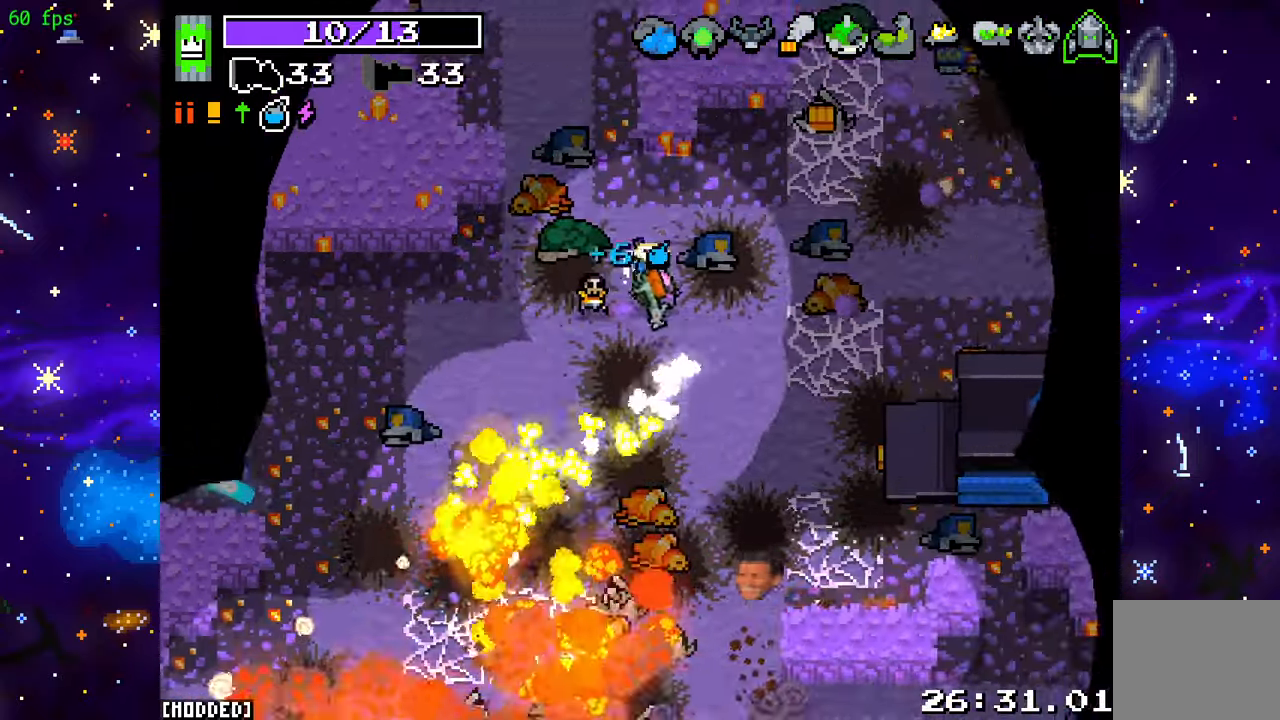
{"buttons": ["R2"], "left_stick": "down", "right_stick": "down-right", "events": [[133, "R2", "up"], [300, "left_stick", "down-right"], [333, "R2", "down"], [400, "left_stick", "down"]]}
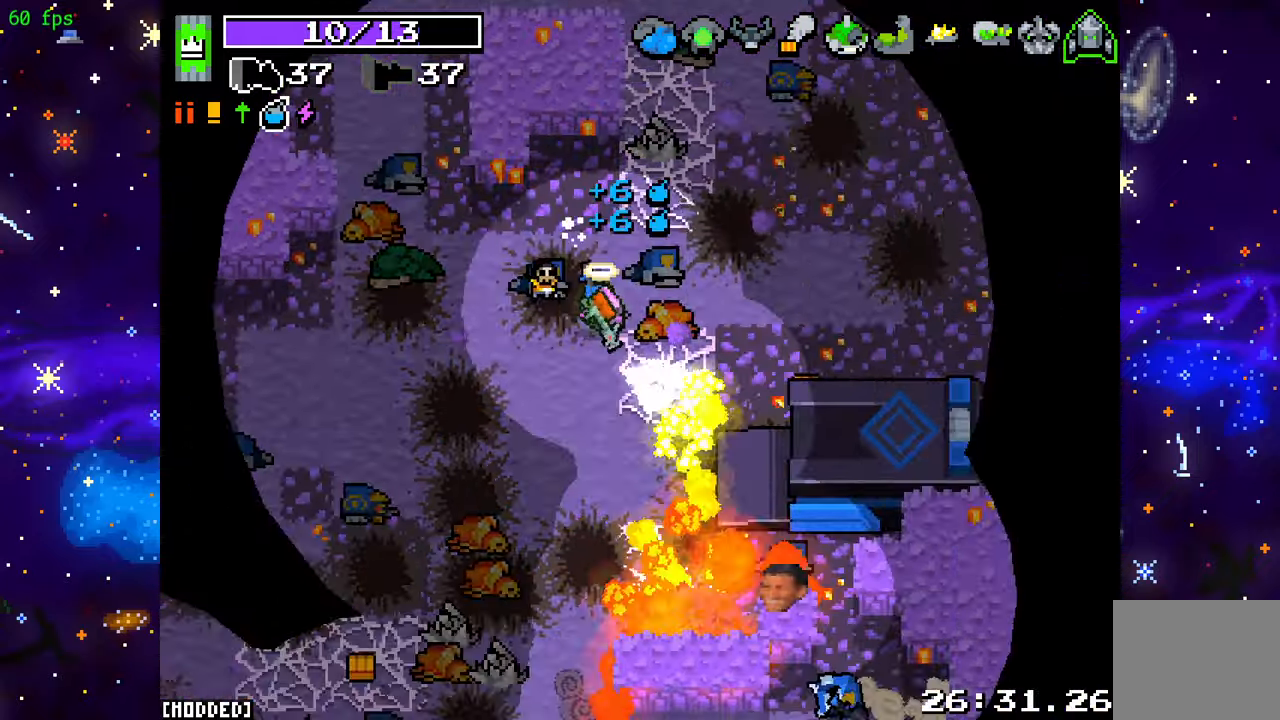
{"buttons": [], "left_stick": "left", "right_stick": "down-right", "events": [[33, "left_stick", "down-left"], [133, "R2", "up"], [167, "L1", "down"], [267, "L1", "up"], [267, "R2", "down"], [283, "left_stick", "left"], [417, "R2", "up"]]}
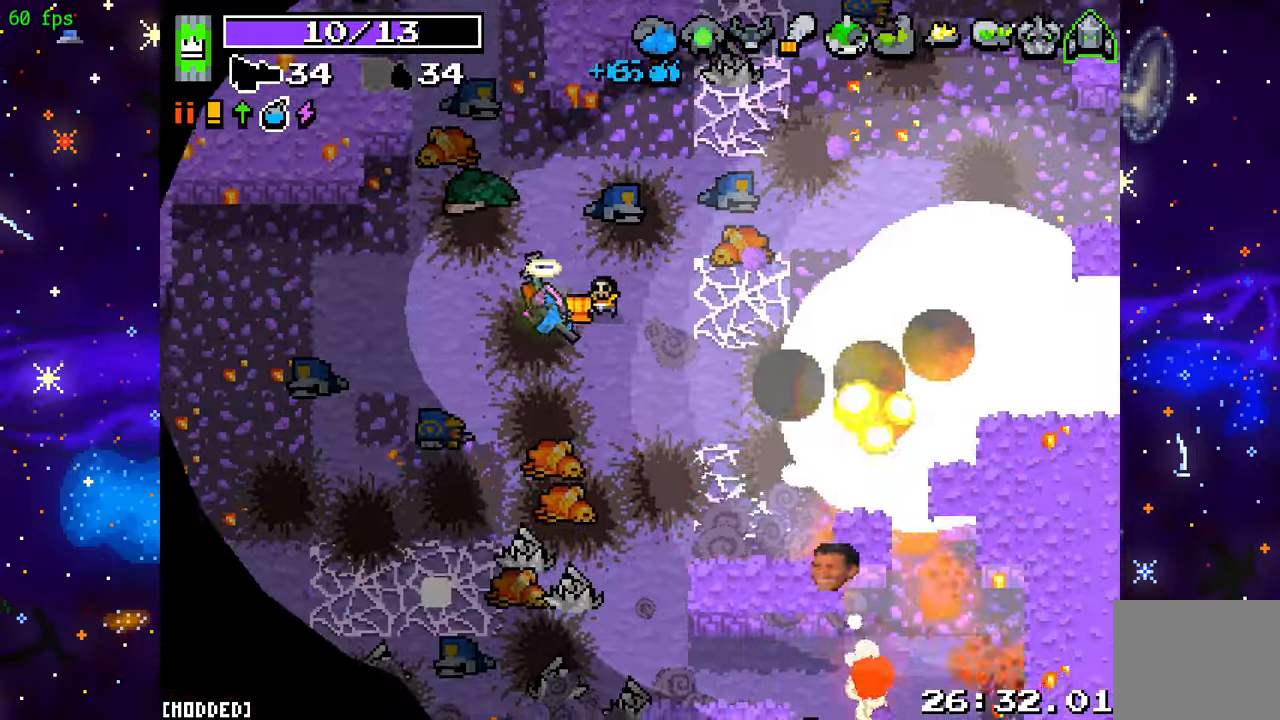
{"buttons": ["R2"], "left_stick": "down-right", "right_stick": "down-right", "events": [[67, "R2", "down"], [267, "R2", "up"], [267, "left_stick", "down-right"], [367, "R2", "down"]]}
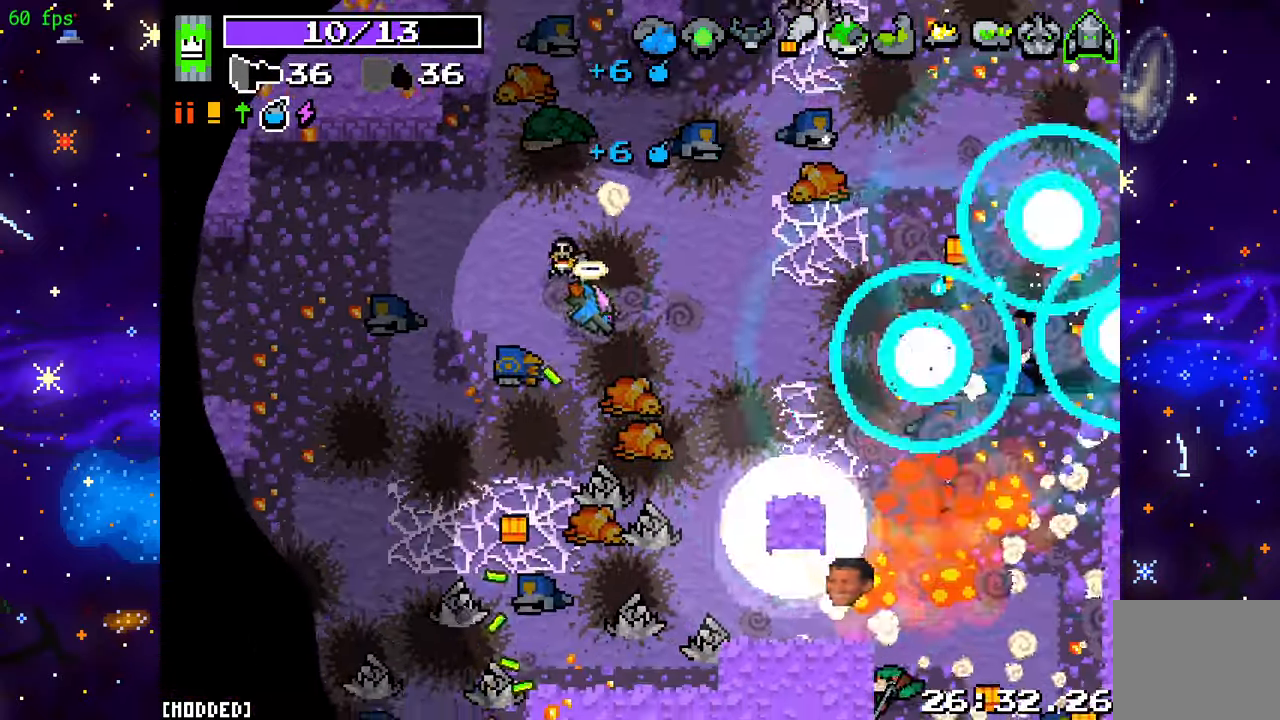
{"buttons": ["R2"], "left_stick": "down-right", "right_stick": "down-right", "events": [[33, "R2", "up"], [183, "R2", "down"], [217, "left_stick", "right"], [333, "R2", "up"], [433, "left_stick", "down-right"], [467, "R2", "down"]]}
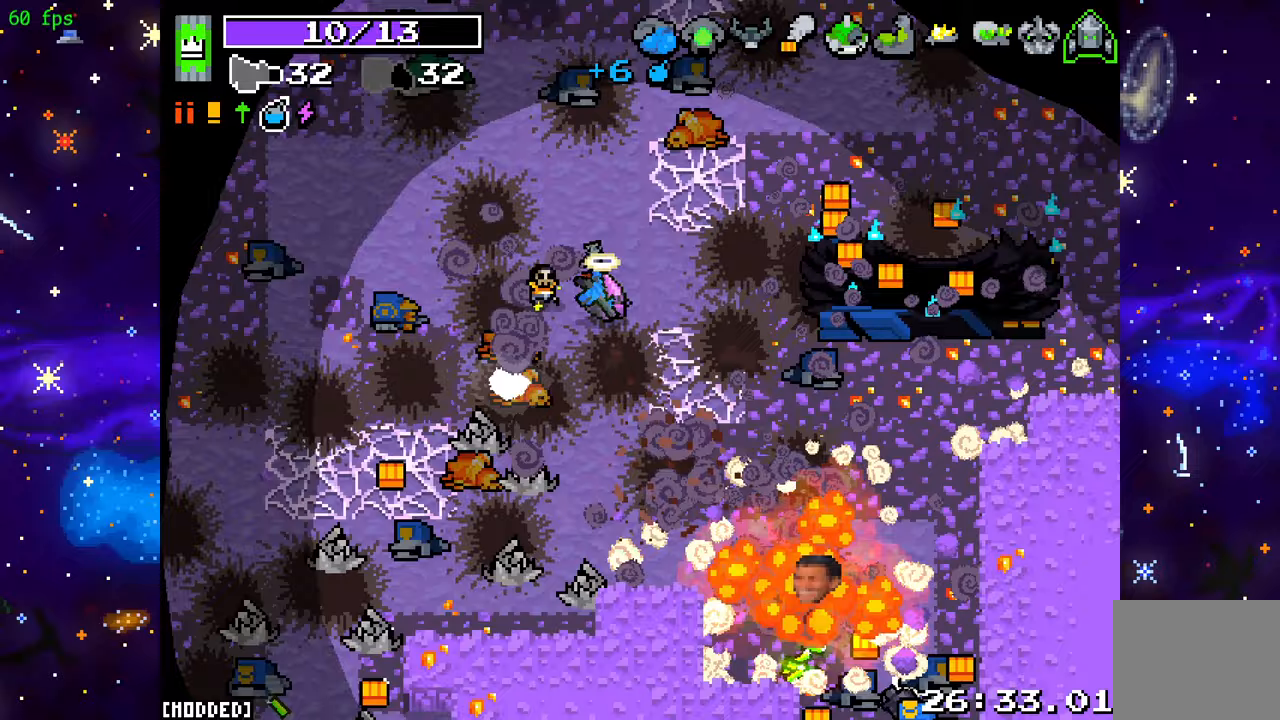
{"buttons": [], "left_stick": "right", "right_stick": "down-left", "events": [[133, "R2", "up"], [217, "L1", "down"], [217, "left_stick", "right"], [300, "L1", "up"], [317, "right_stick", "center"], [500, "right_stick", "down-left"]]}
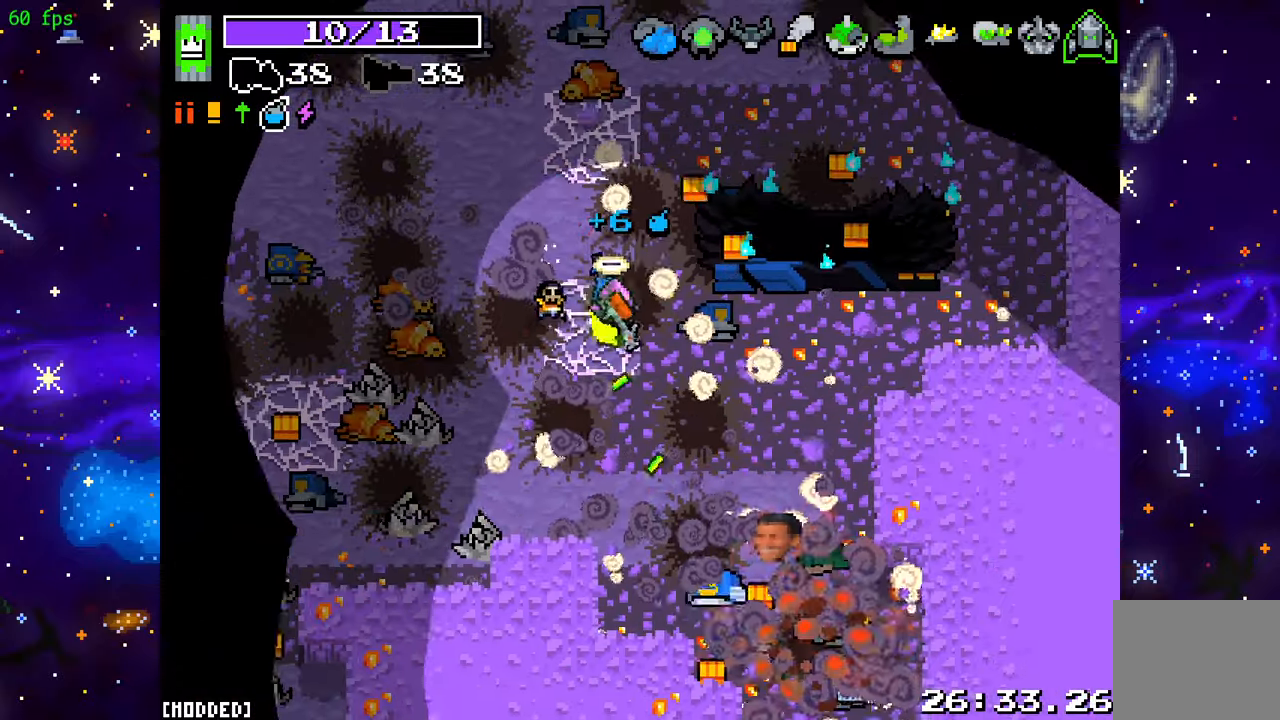
{"buttons": [], "left_stick": "down", "right_stick": "down", "events": [[233, "left_stick", "down-right"], [350, "right_stick", "down"], [467, "left_stick", "down"]]}
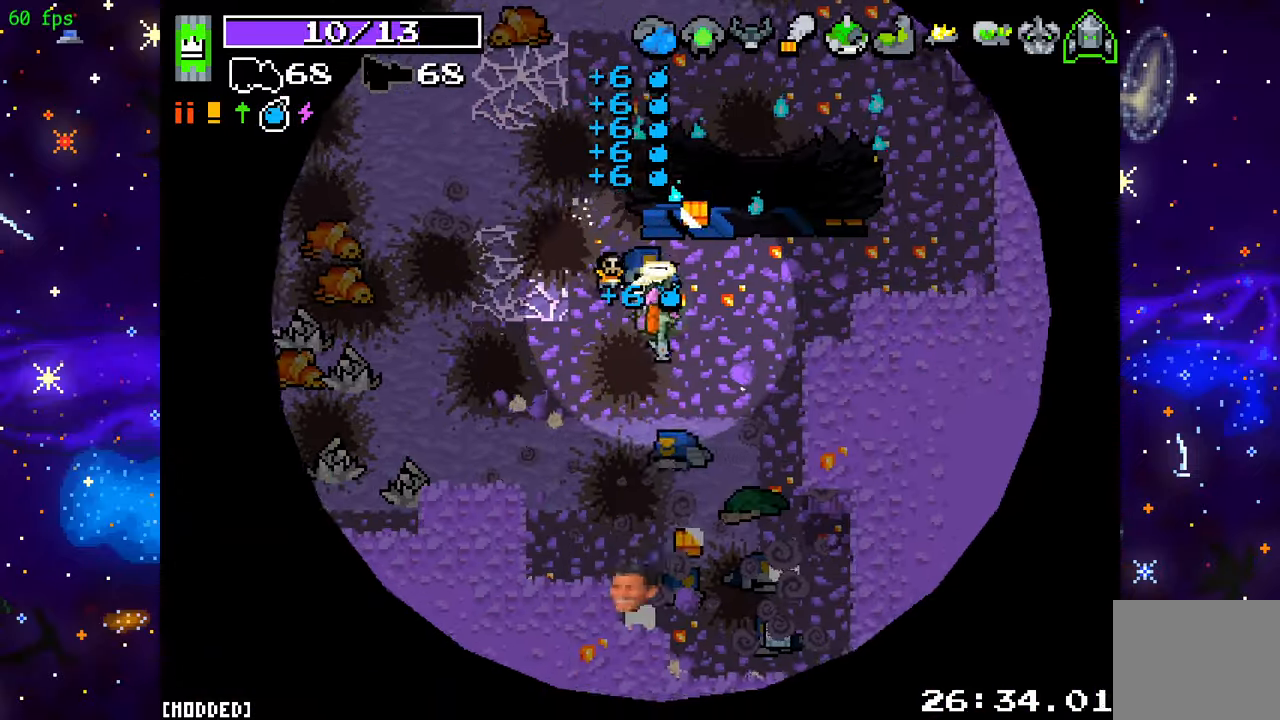
{"buttons": [], "left_stick": "left", "right_stick": "center", "events": [[50, "right_stick", "down-left"], [83, "left_stick", "down-left"], [233, "right_stick", "left"], [383, "left_stick", "left"], [483, "right_stick", "center"]]}
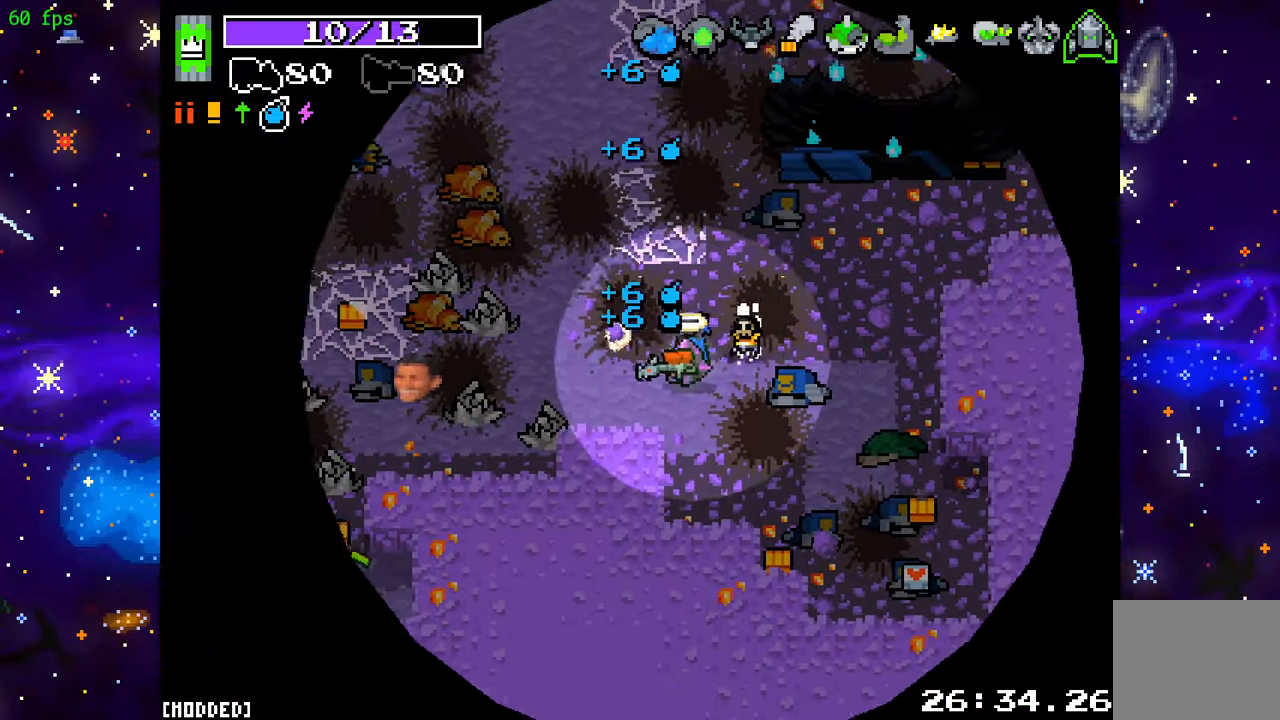
{"buttons": [], "left_stick": "left", "right_stick": "left", "events": [[167, "right_stick", "left"]]}
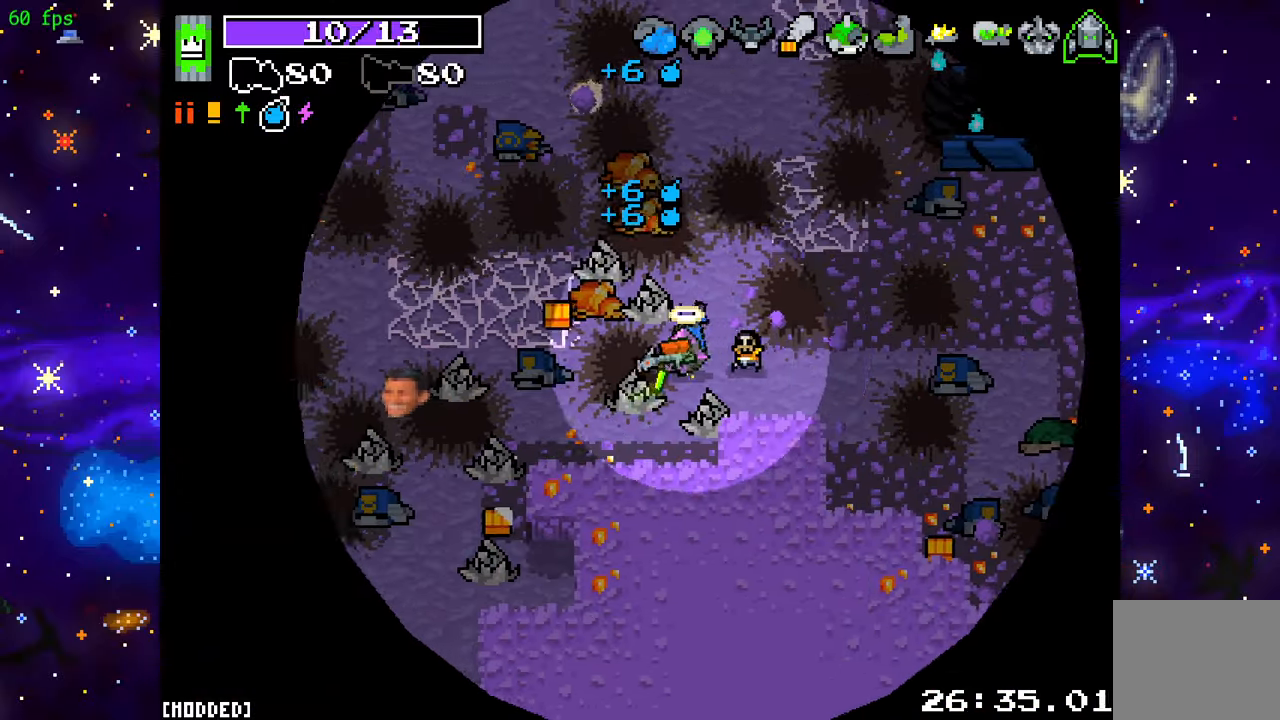
{"buttons": [], "left_stick": "down-left", "right_stick": "left", "events": [[100, "left_stick", "down-left"]]}
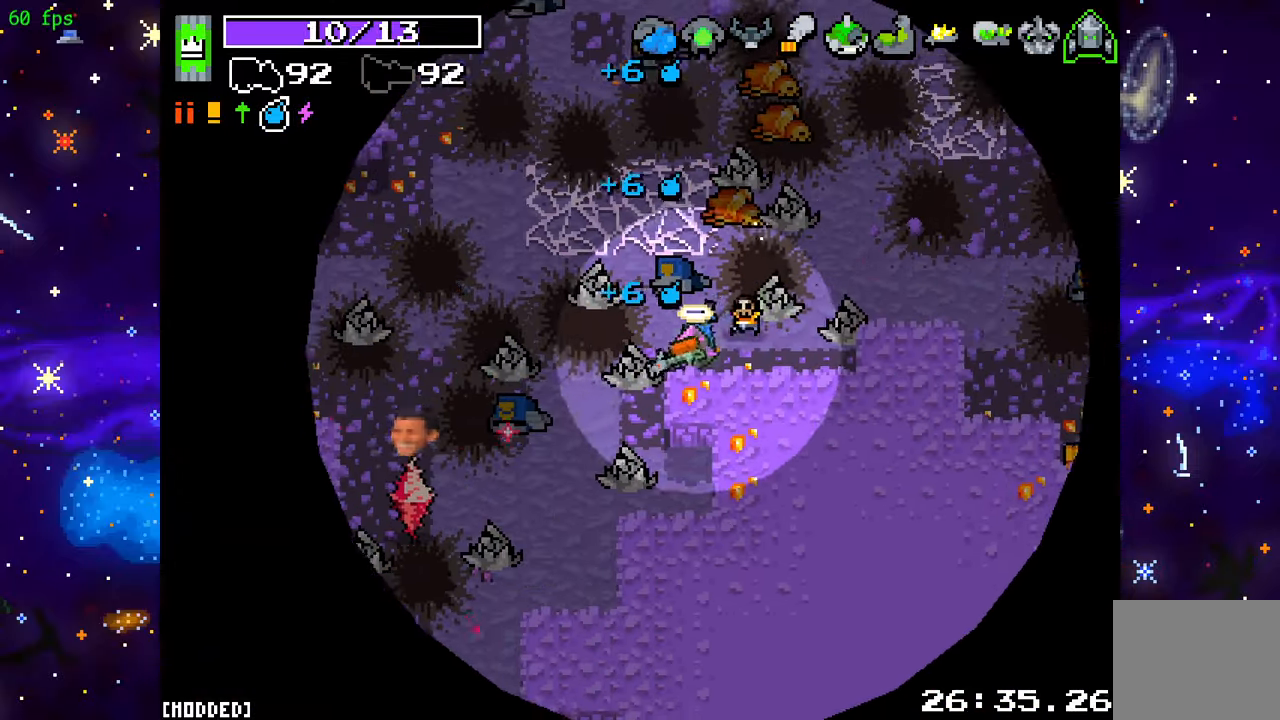
{"buttons": ["R2"], "left_stick": "left", "right_stick": "down-left", "events": [[17, "R2", "down"], [50, "left_stick", "left"], [267, "right_stick", "down-left"]]}
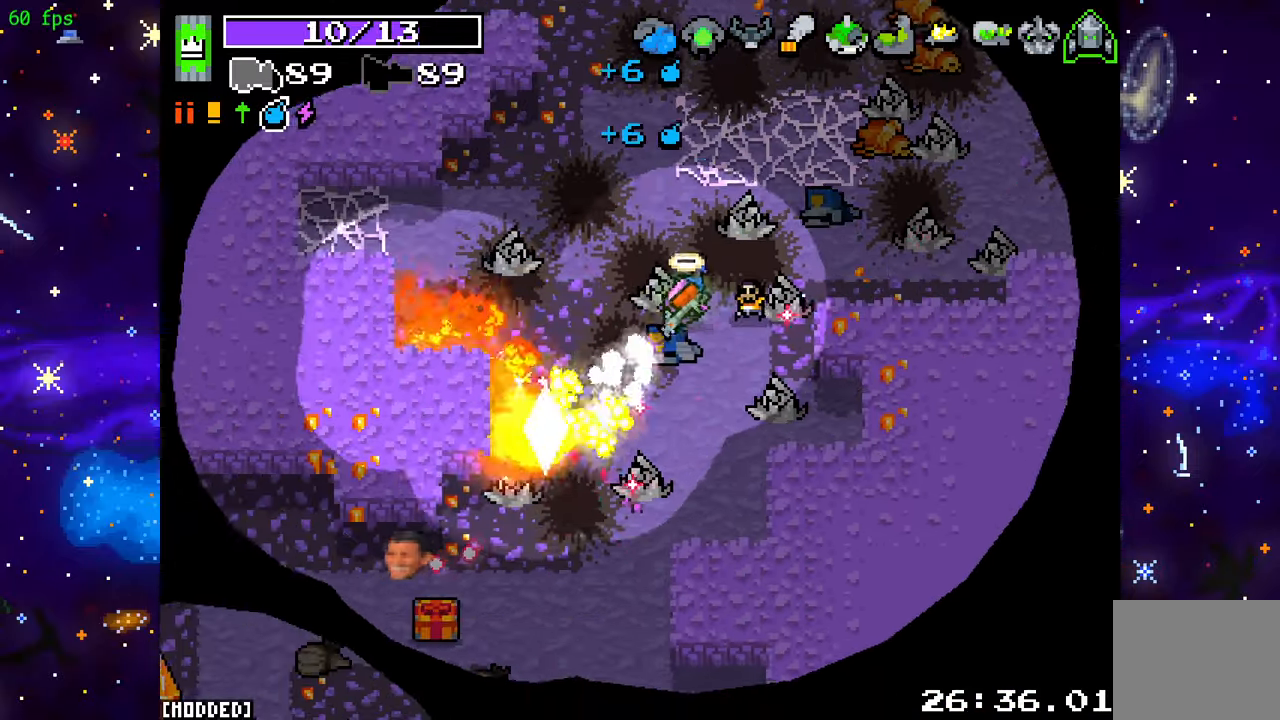
{"buttons": [], "left_stick": "down", "right_stick": "down", "events": [[233, "right_stick", "down"], [467, "R2", "up"], [467, "left_stick", "down"]]}
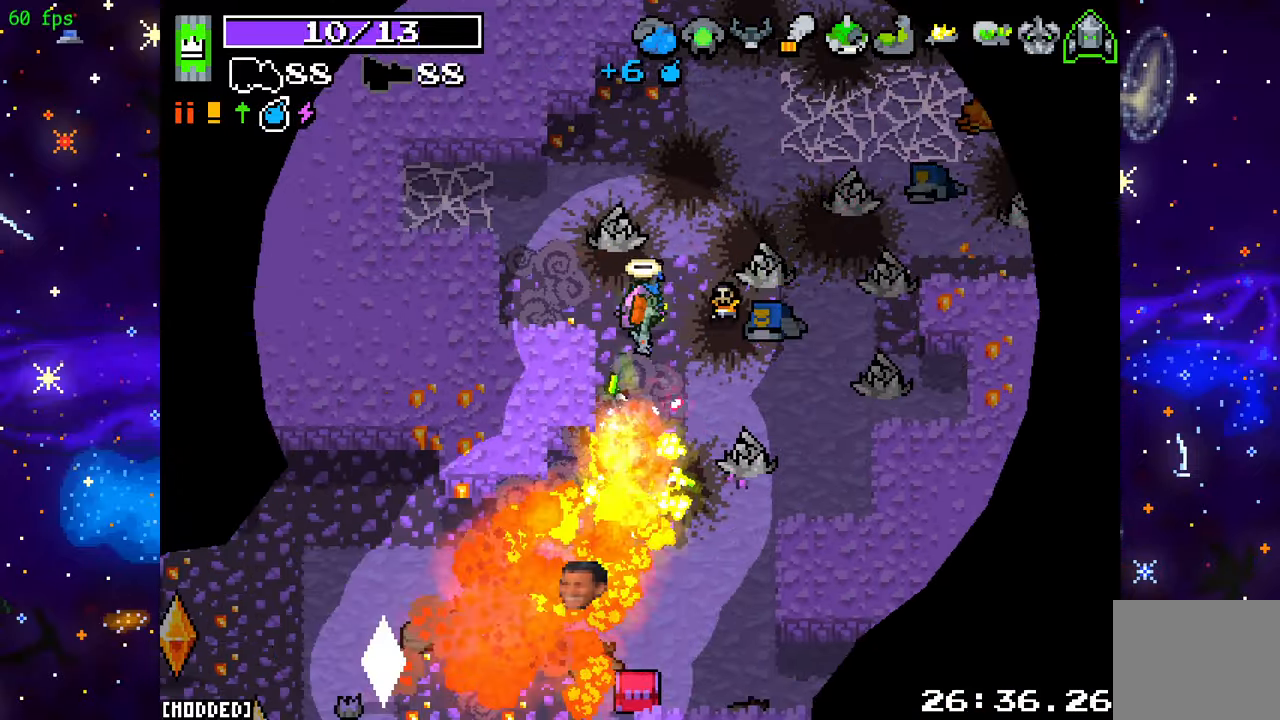
{"buttons": ["R2"], "left_stick": "down", "right_stick": "down-left", "events": [[100, "R2", "down"], [283, "right_stick", "down-left"]]}
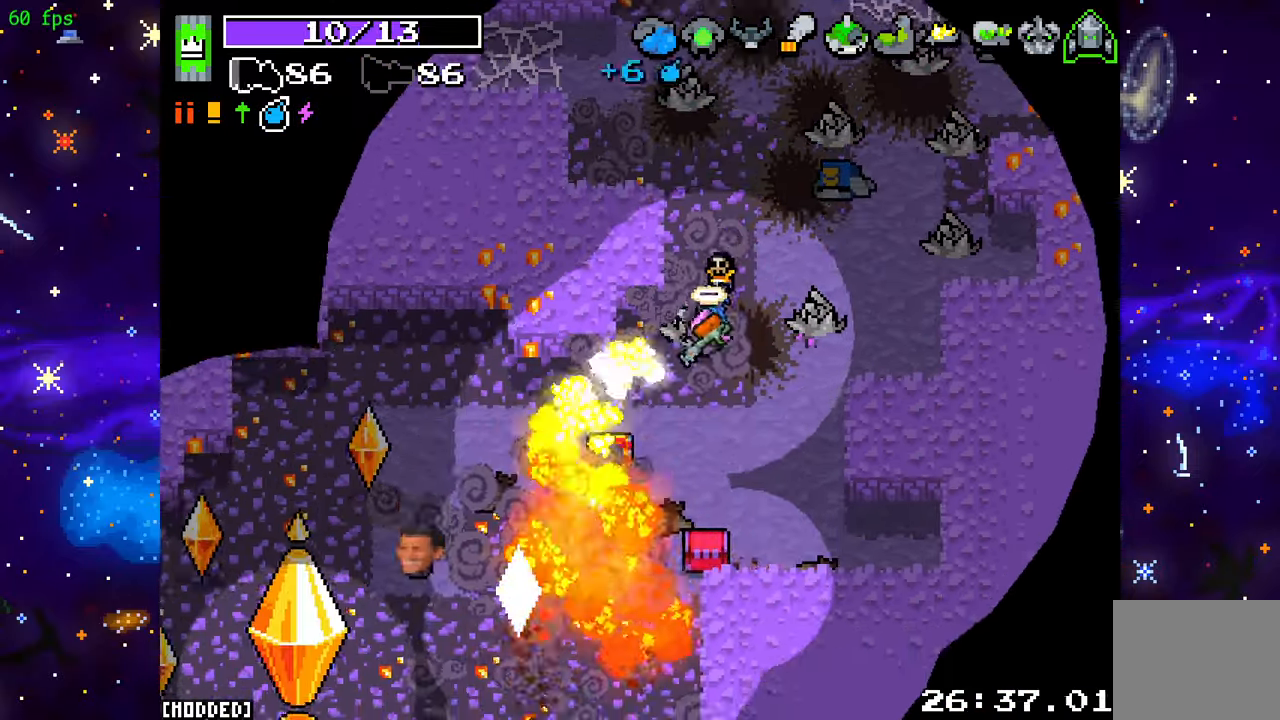
{"buttons": ["R2"], "left_stick": "center", "right_stick": "down-left", "events": [[83, "left_stick", "down-left"], [233, "left_stick", "left"], [433, "left_stick", "center"]]}
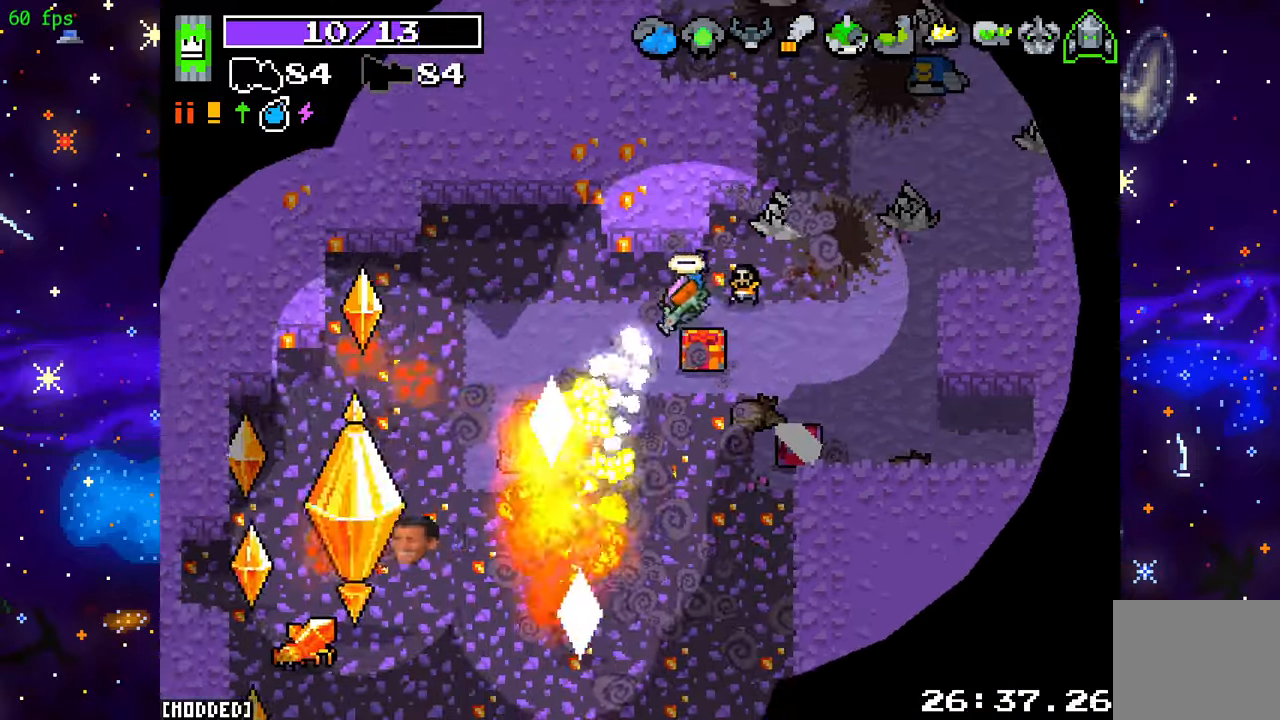
{"buttons": ["R2"], "left_stick": "down-right", "right_stick": "down-left", "events": [[100, "left_stick", "down"], [233, "L1", "down"], [250, "left_stick", "down-right"], [267, "R2", "up"], [383, "L1", "up"], [400, "R2", "down"]]}